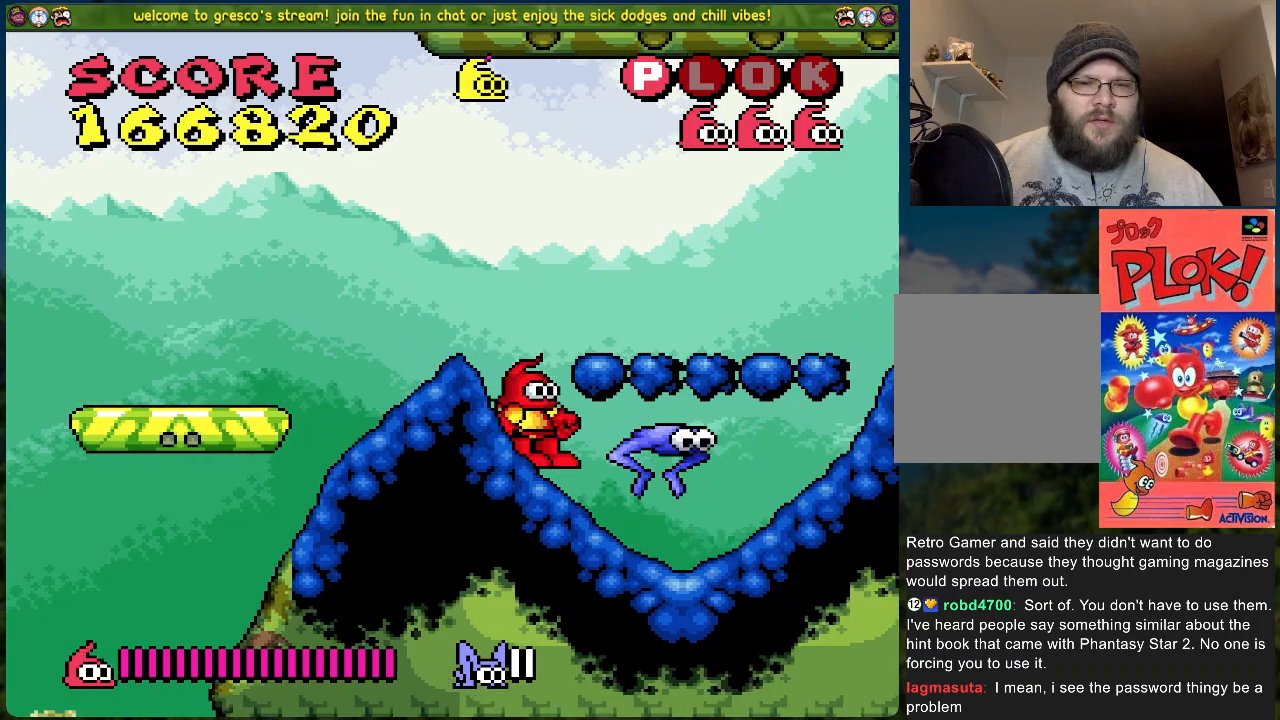
Gameplay with a controller (Xbox layout); each line is a JSON object with the inputs held at the frame after it. "events" lists button and stick changes between this image and that frame as [ms after this image, input, new state], when the widget could be followed in between. Not read: right_stick.
{"buttons": [], "left_stick": "center", "events": [[117, "X", "up"]]}
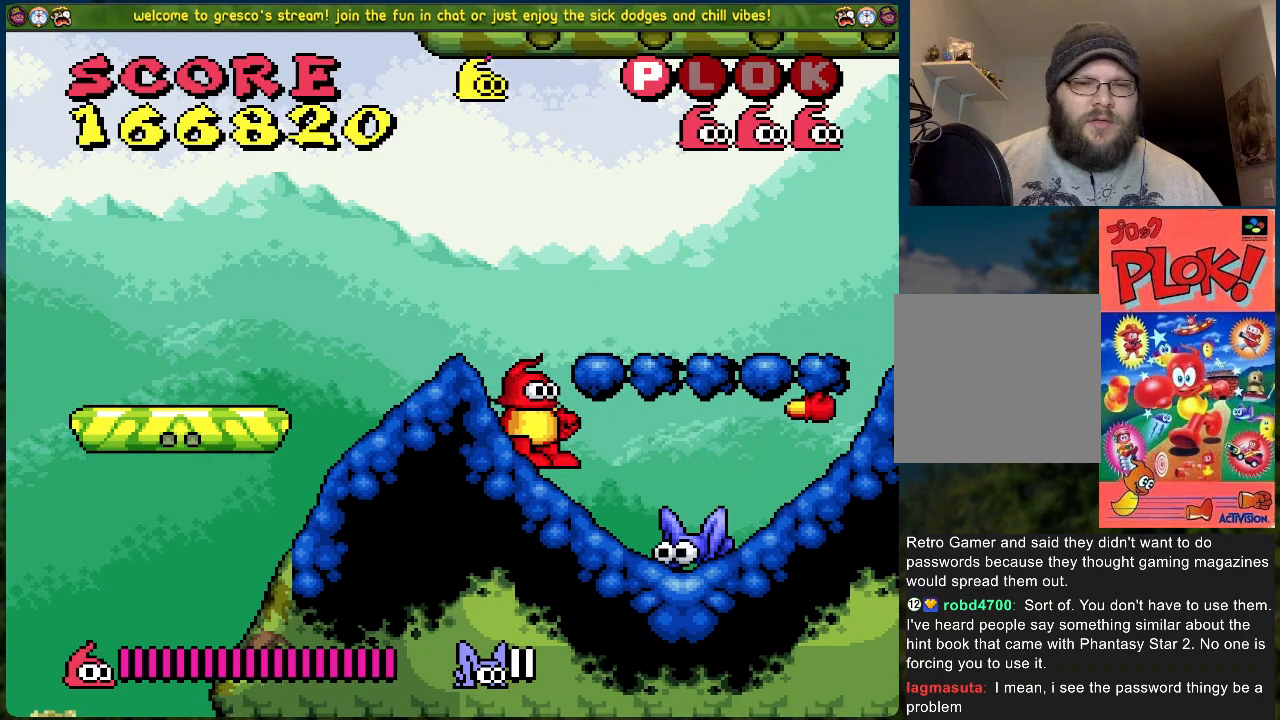
{"buttons": ["X"], "left_stick": "center", "events": [[451, "X", "down"]]}
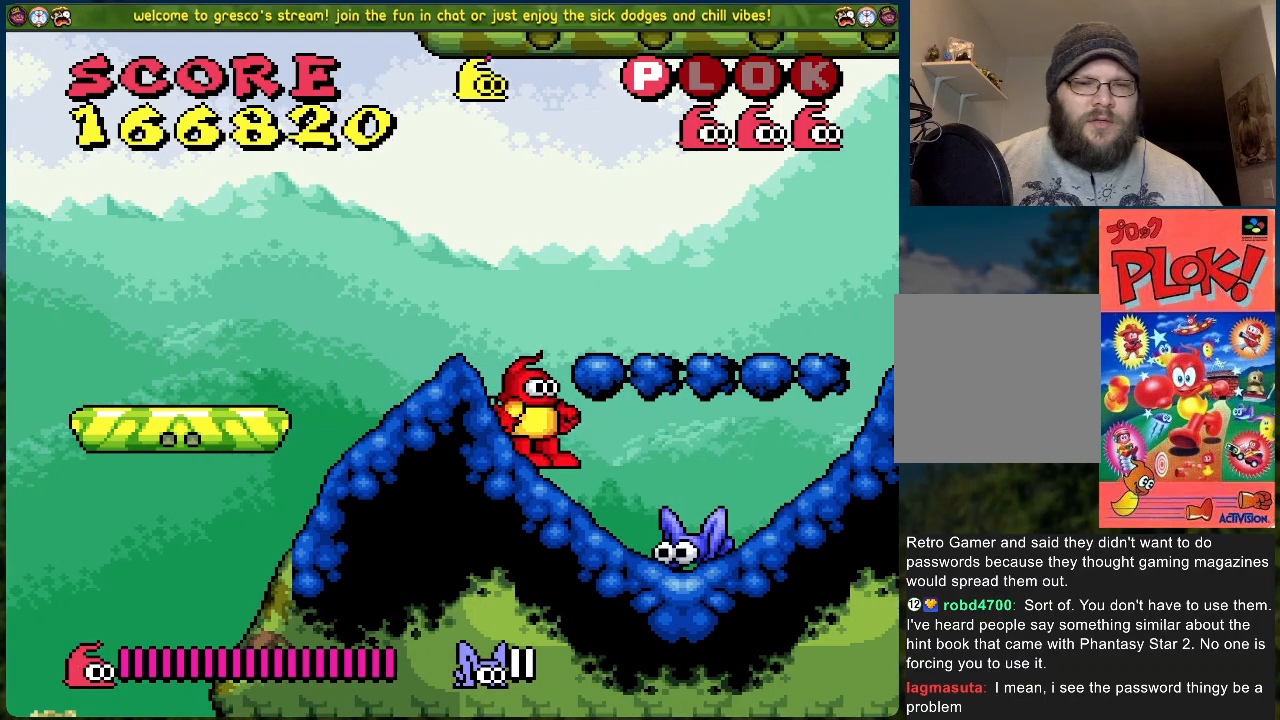
{"buttons": [], "left_stick": "center", "events": [[117, "X", "up"]]}
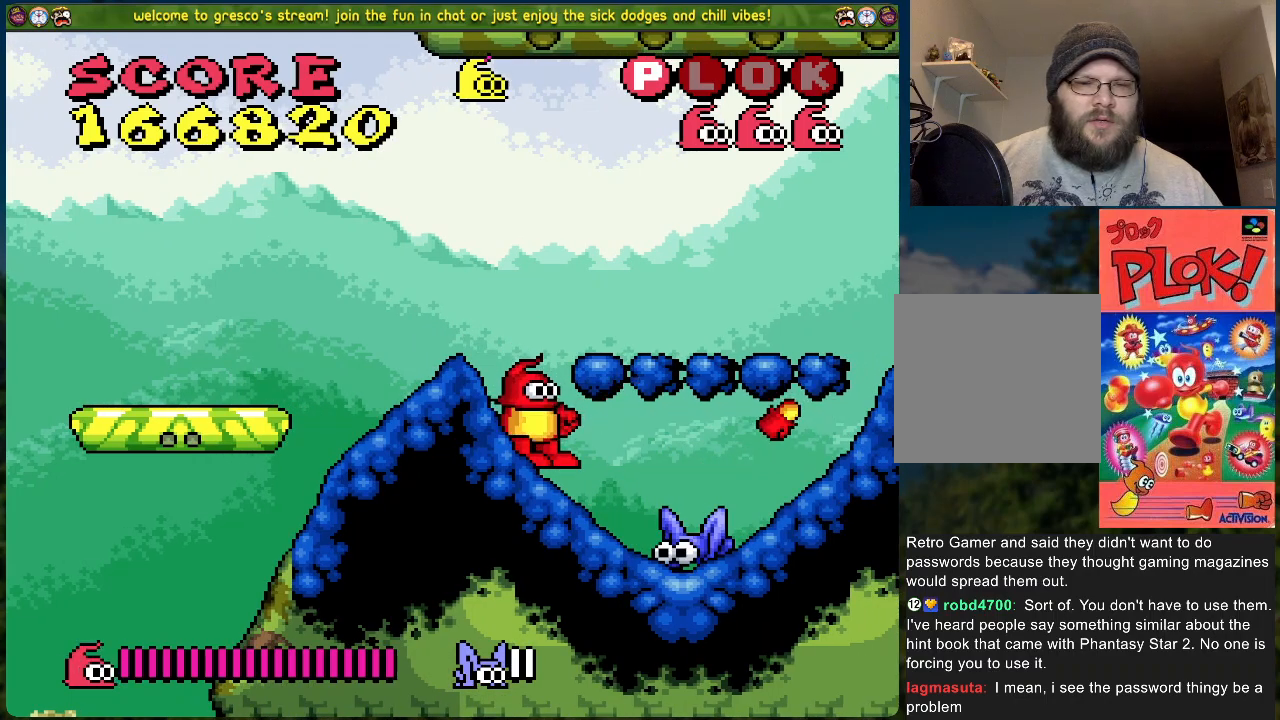
{"buttons": [], "left_stick": "center", "events": [[368, "X", "down"], [485, "X", "up"]]}
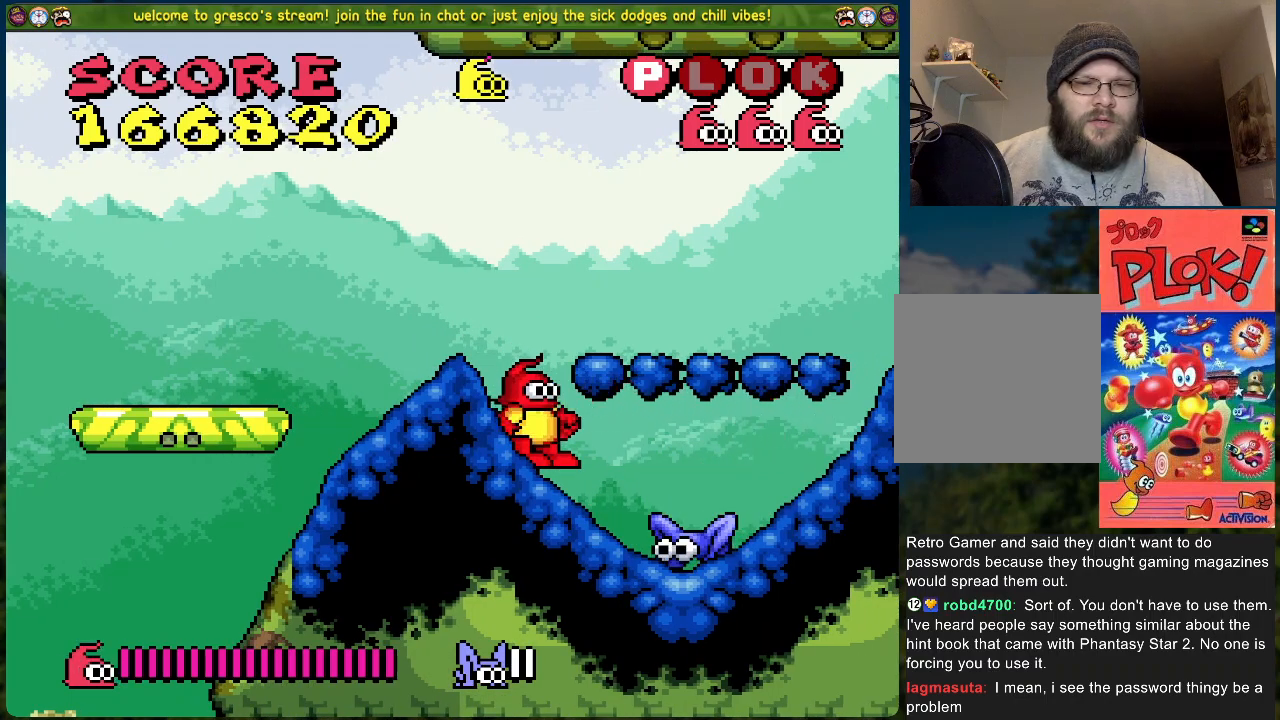
{"buttons": [], "left_stick": "center", "events": []}
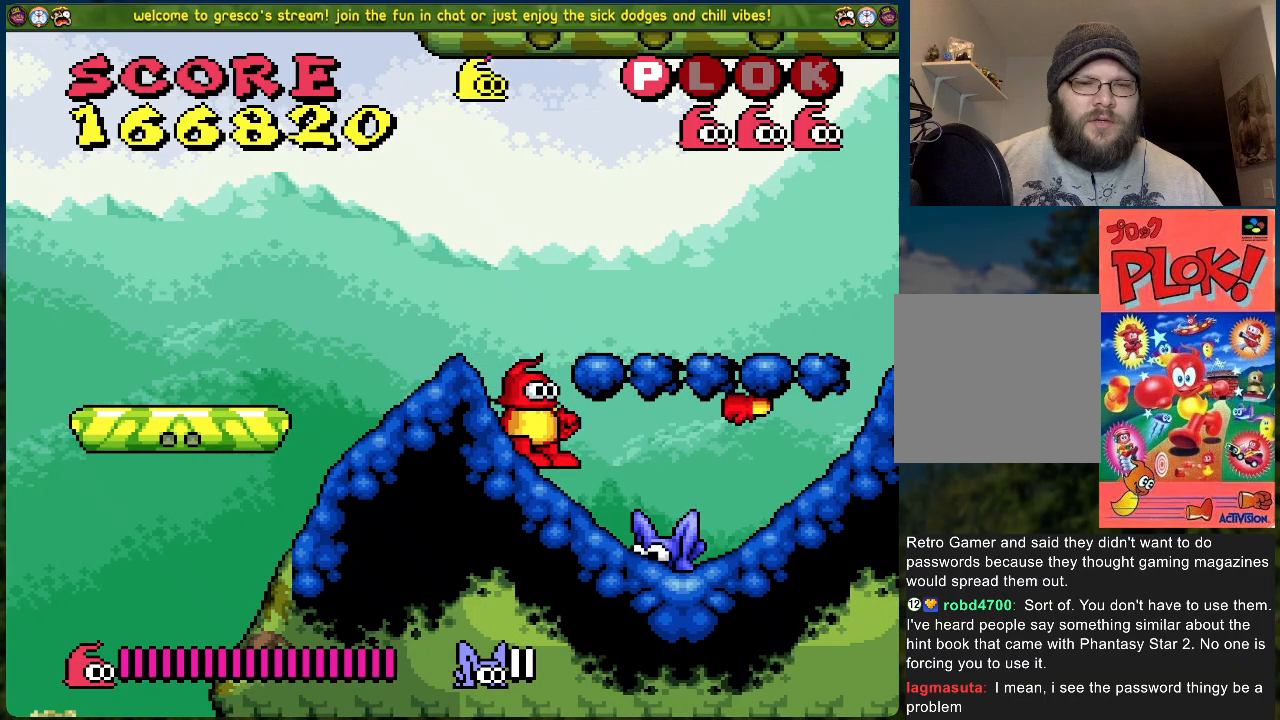
{"buttons": [], "left_stick": "center", "events": [[401, "X", "down"], [485, "X", "up"]]}
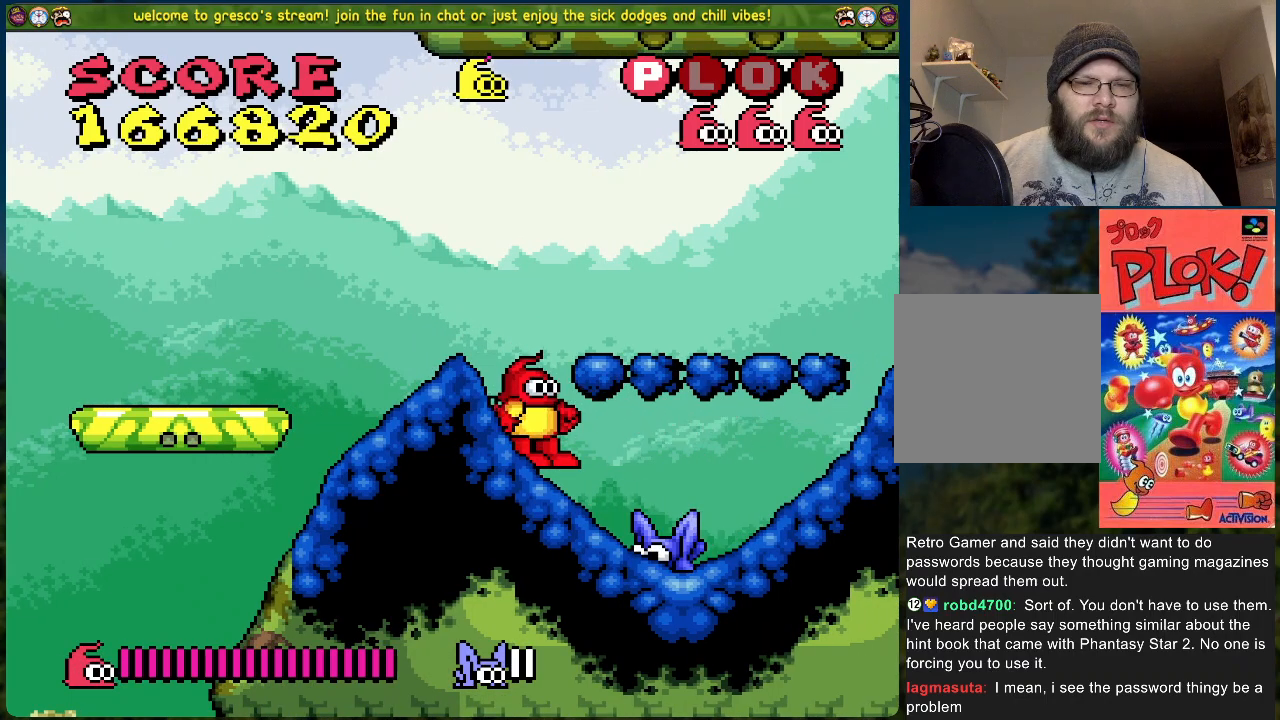
{"buttons": [], "left_stick": "center", "events": []}
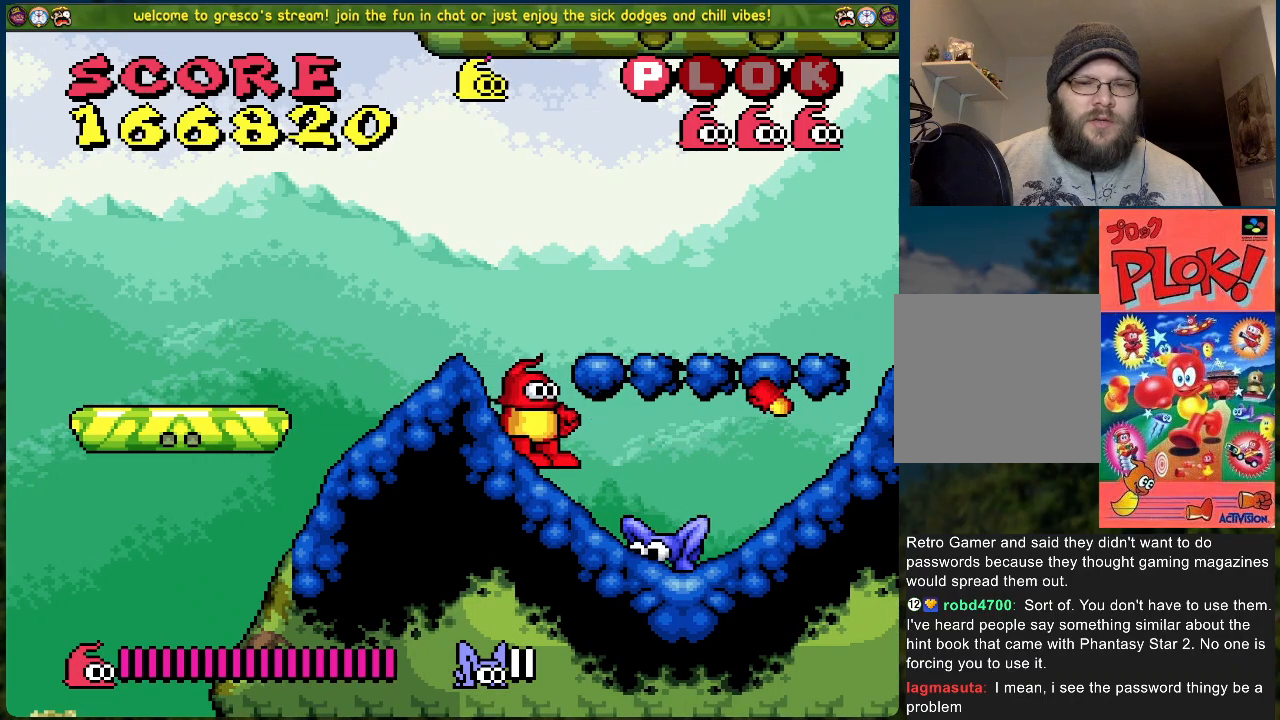
{"buttons": [], "left_stick": "center", "events": [[201, "X", "down"], [334, "X", "up"]]}
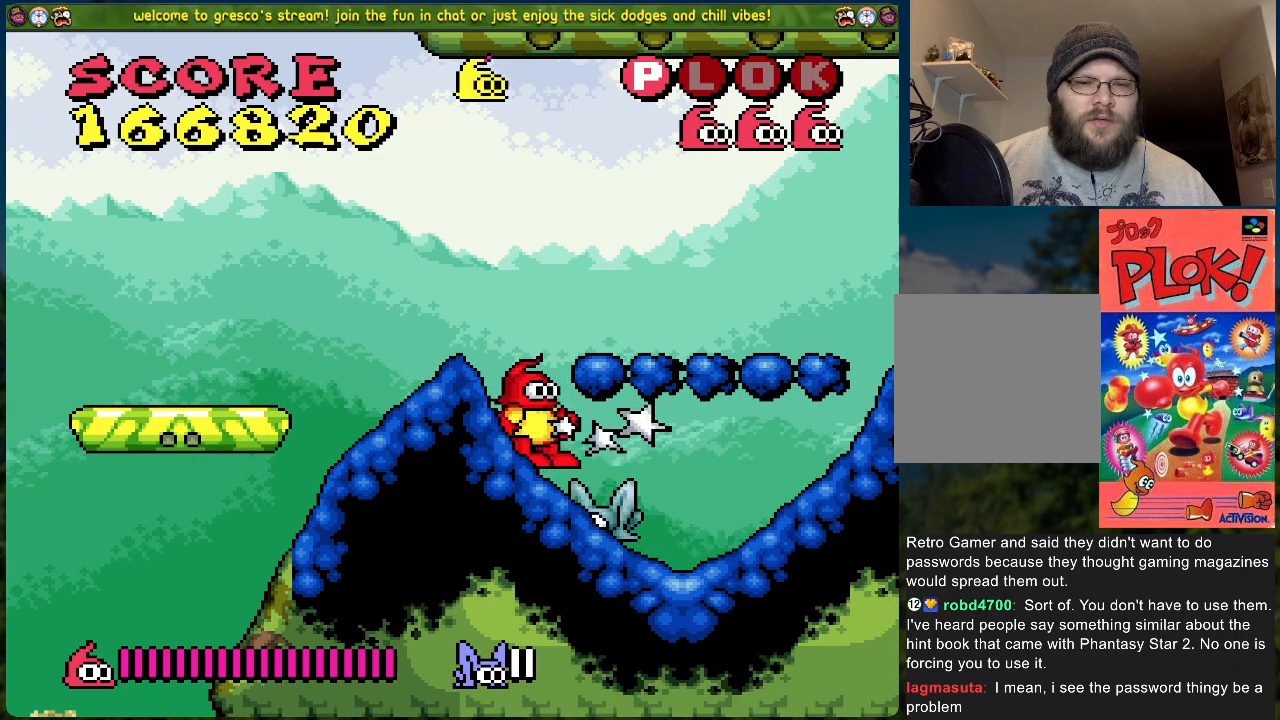
{"buttons": ["DPAD_LEFT"], "left_stick": "center", "events": [[451, "DPAD_LEFT", "down"]]}
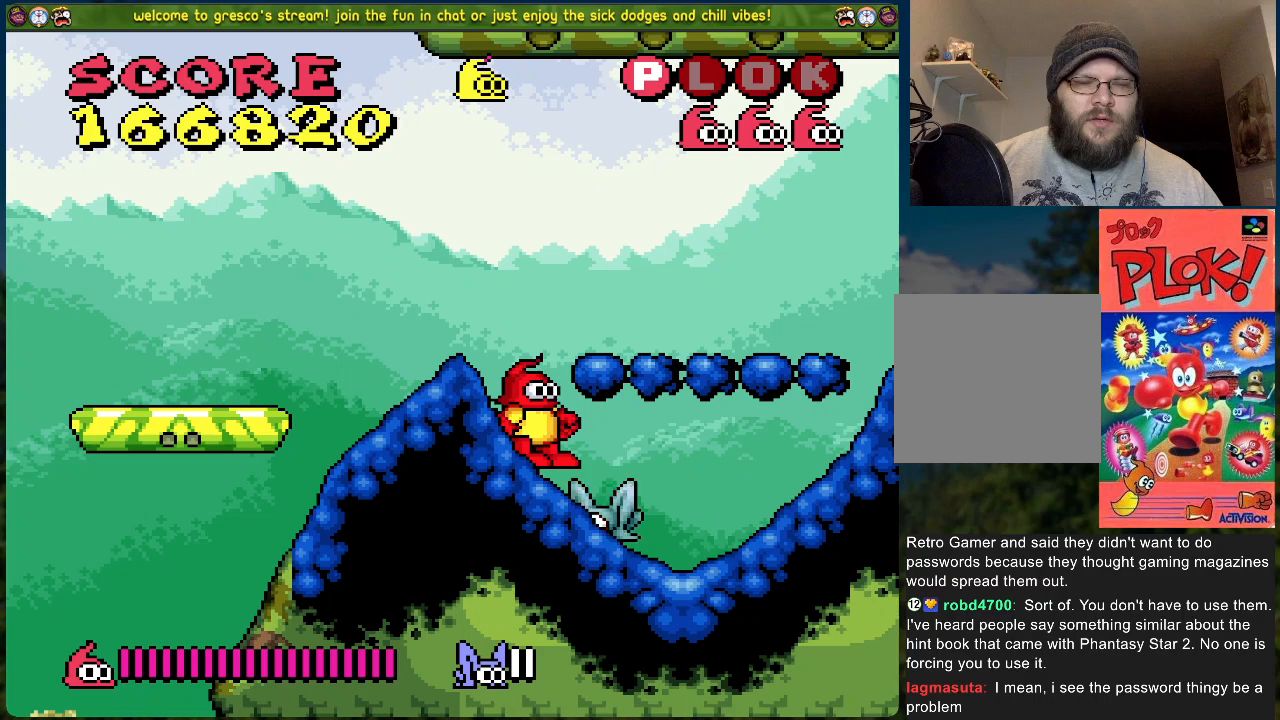
{"buttons": [], "left_stick": "center", "events": [[184, "DPAD_LEFT", "up"]]}
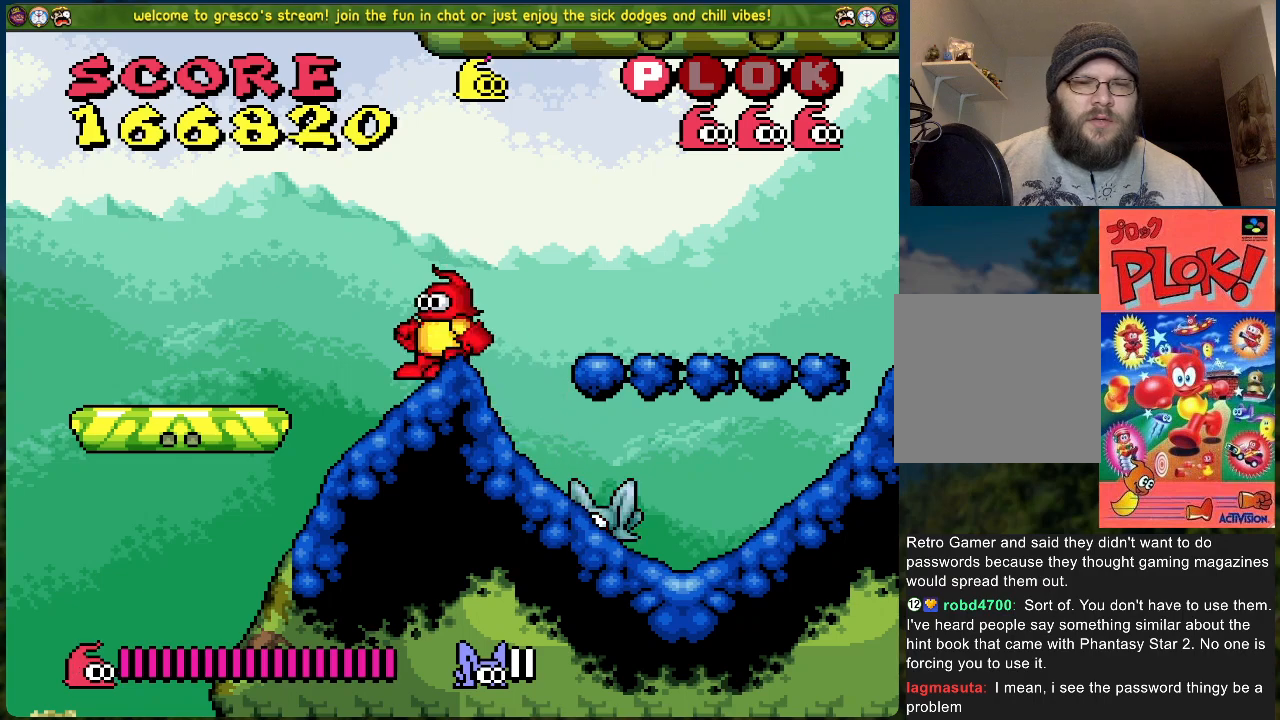
{"buttons": ["DPAD_RIGHT"], "left_stick": "center", "events": [[451, "DPAD_RIGHT", "down"]]}
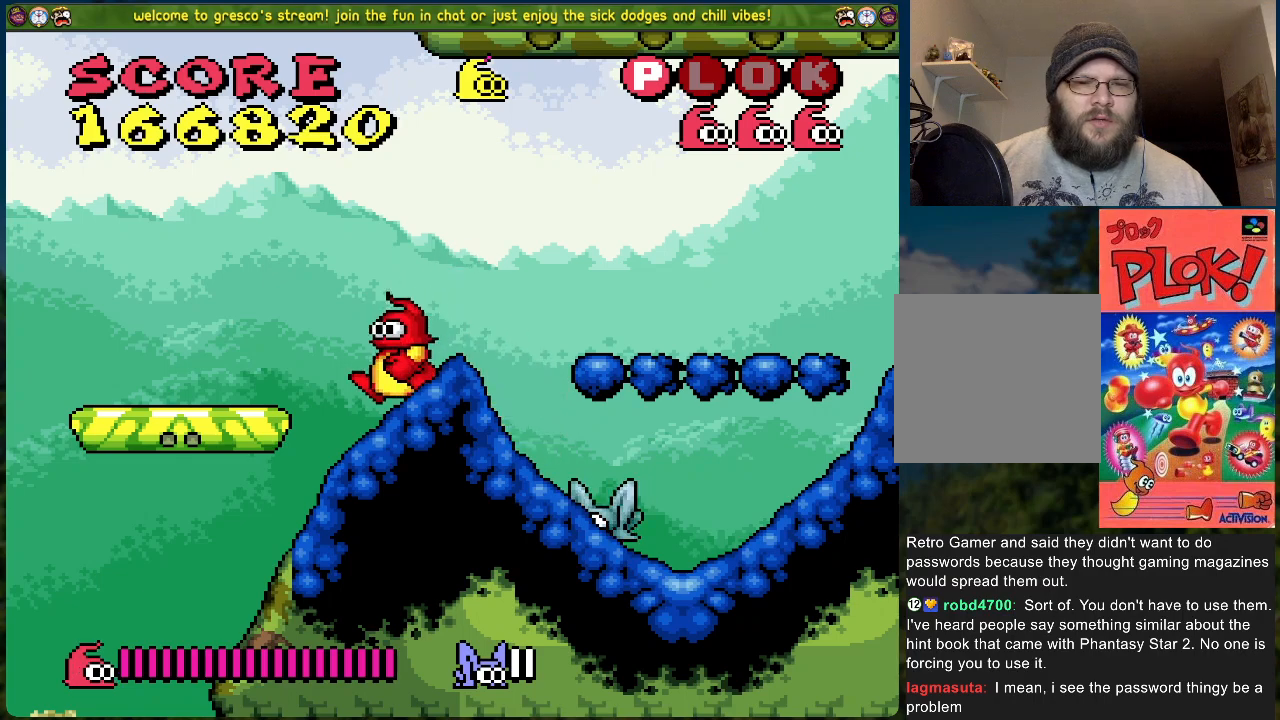
{"buttons": [], "left_stick": "center", "events": [[17, "DPAD_RIGHT", "up"], [33, "X", "down"], [150, "X", "up"]]}
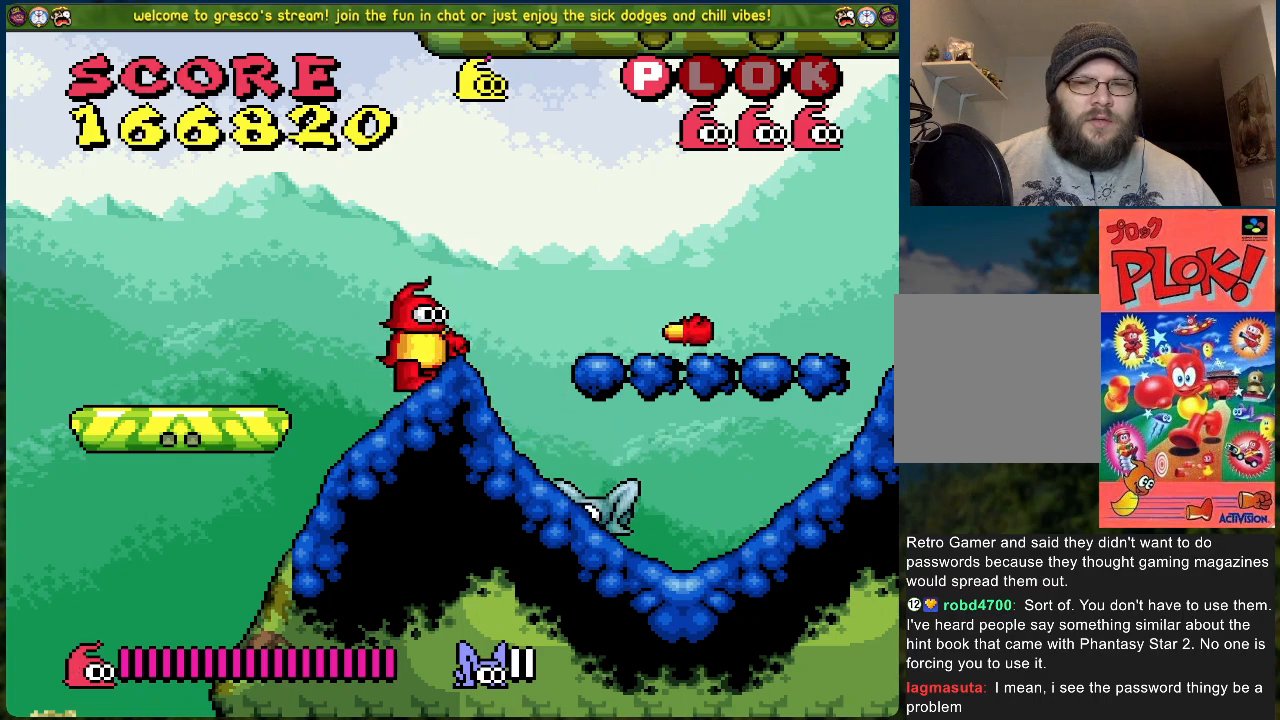
{"buttons": [], "left_stick": "center", "events": [[268, "DPAD_LEFT", "down"], [402, "DPAD_LEFT", "up"]]}
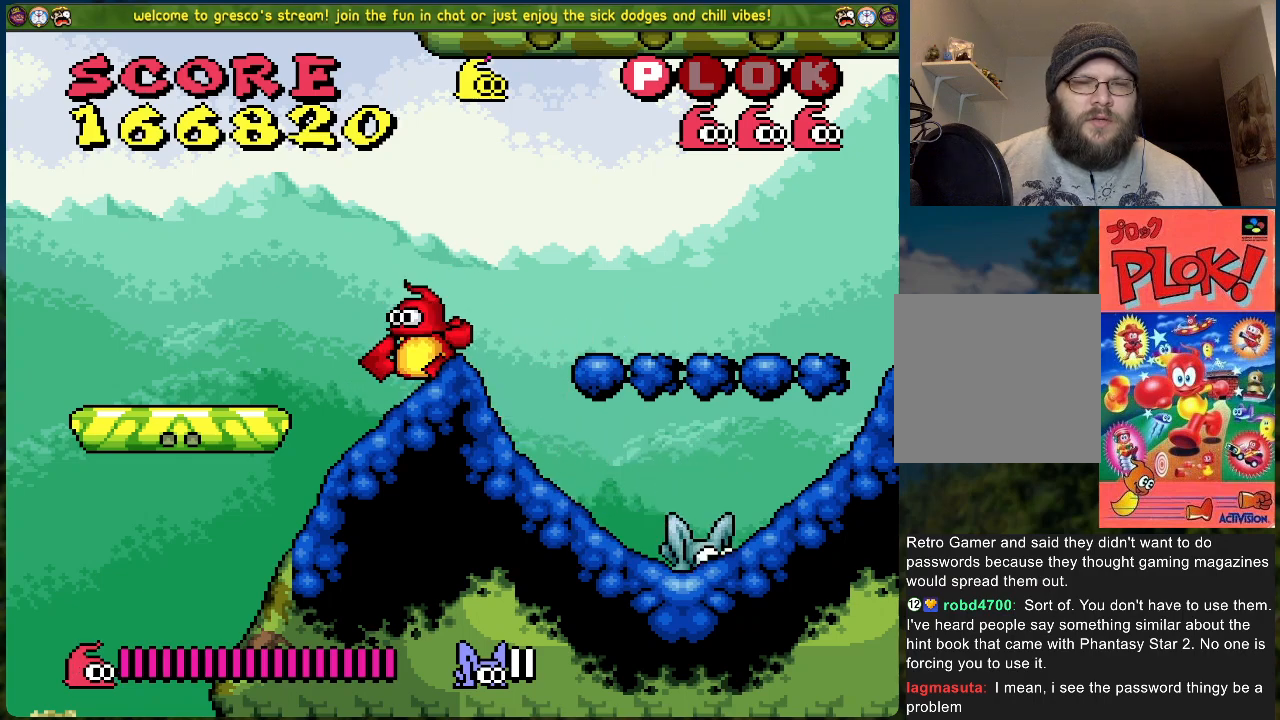
{"buttons": [], "left_stick": "center", "events": [[50, "DPAD_RIGHT", "down"], [201, "DPAD_RIGHT", "up"], [301, "DPAD_RIGHT", "down"], [468, "DPAD_RIGHT", "up"]]}
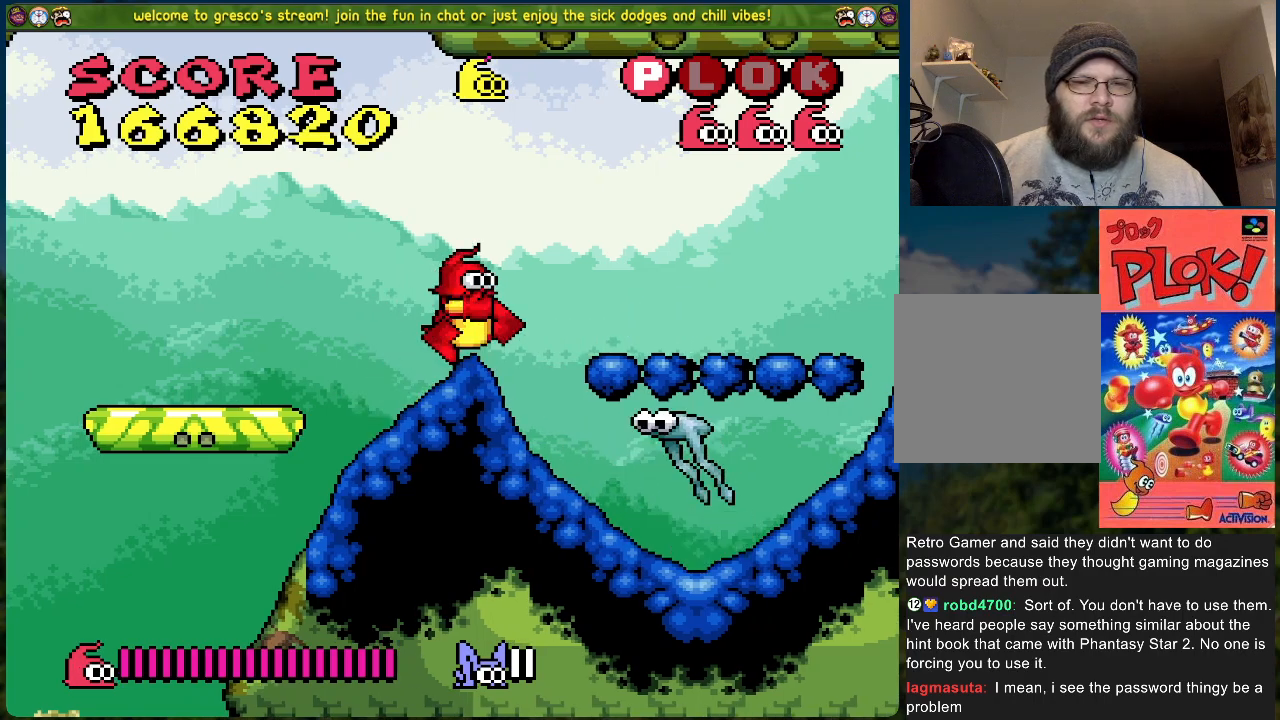
{"buttons": ["X"], "left_stick": "center", "events": [[217, "DPAD_RIGHT", "down"], [317, "DPAD_RIGHT", "up"], [418, "X", "down"]]}
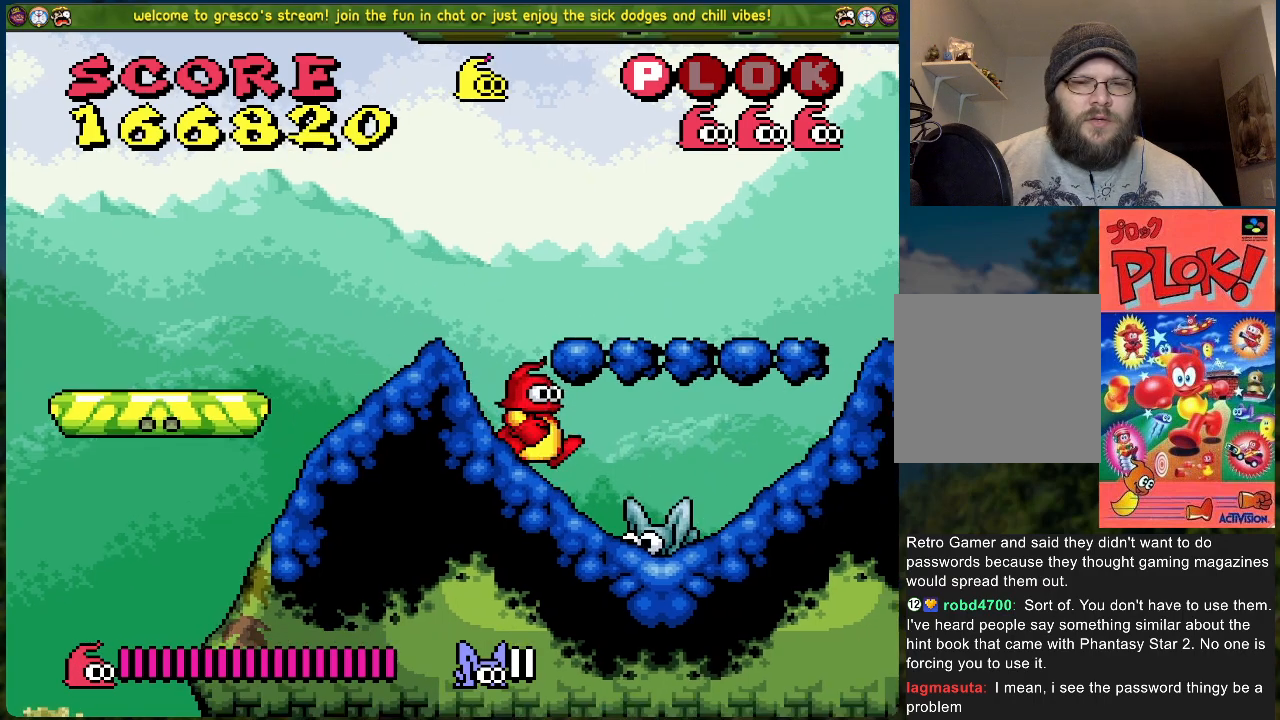
{"buttons": [], "left_stick": "center", "events": [[34, "X", "up"], [67, "DPAD_LEFT", "down"], [451, "DPAD_LEFT", "up"]]}
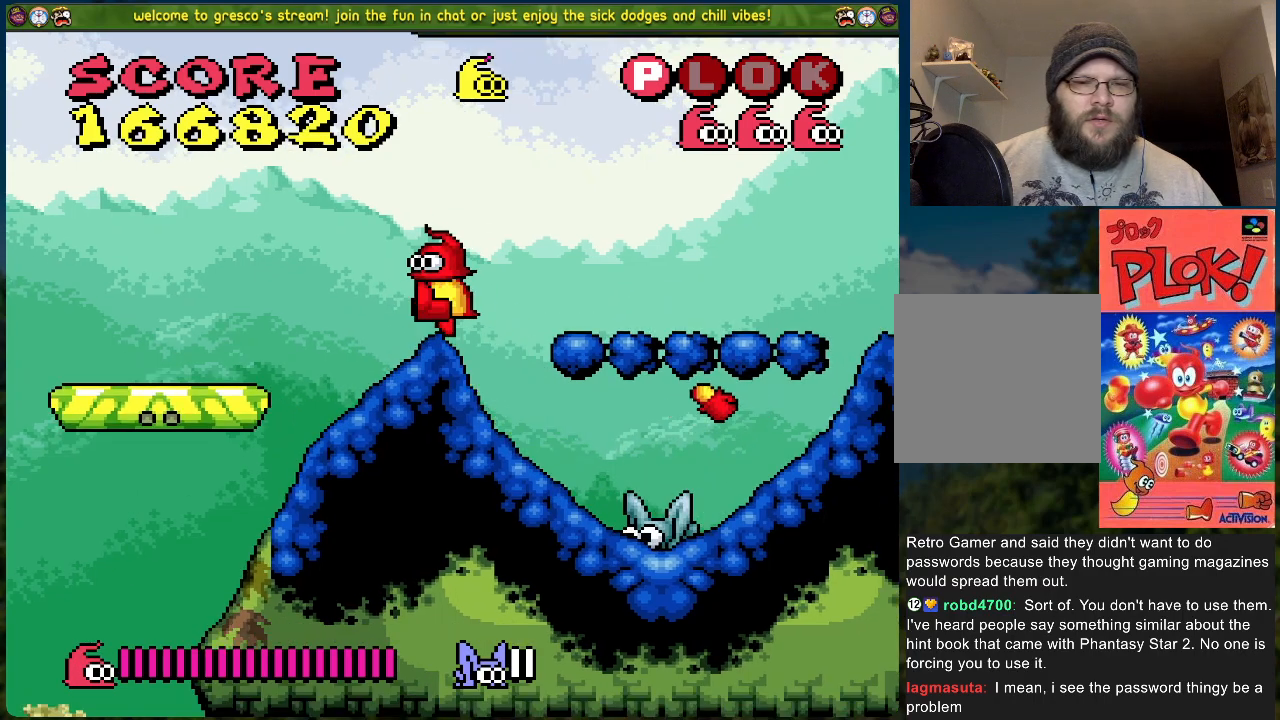
{"buttons": [], "left_stick": "center", "events": [[267, "DPAD_RIGHT", "down"], [501, "DPAD_RIGHT", "up"]]}
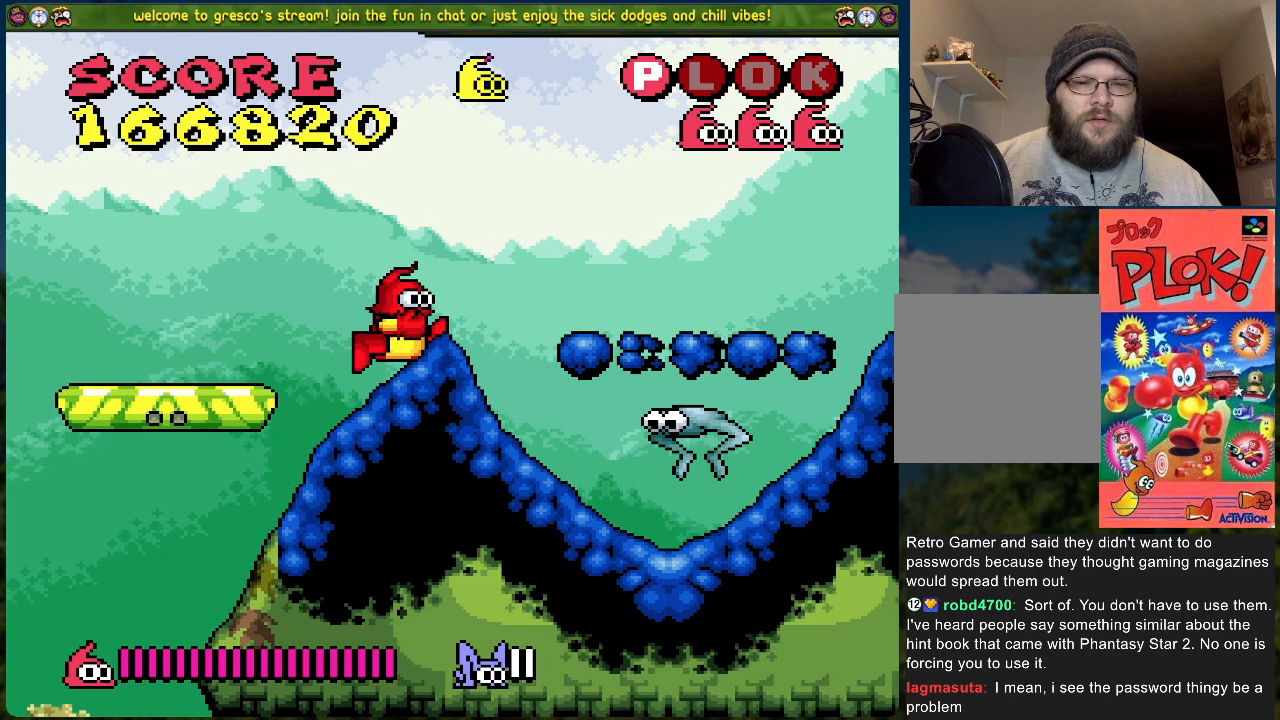
{"buttons": ["X"], "left_stick": "center", "events": [[284, "DPAD_RIGHT", "down"], [401, "DPAD_RIGHT", "up"], [485, "X", "down"]]}
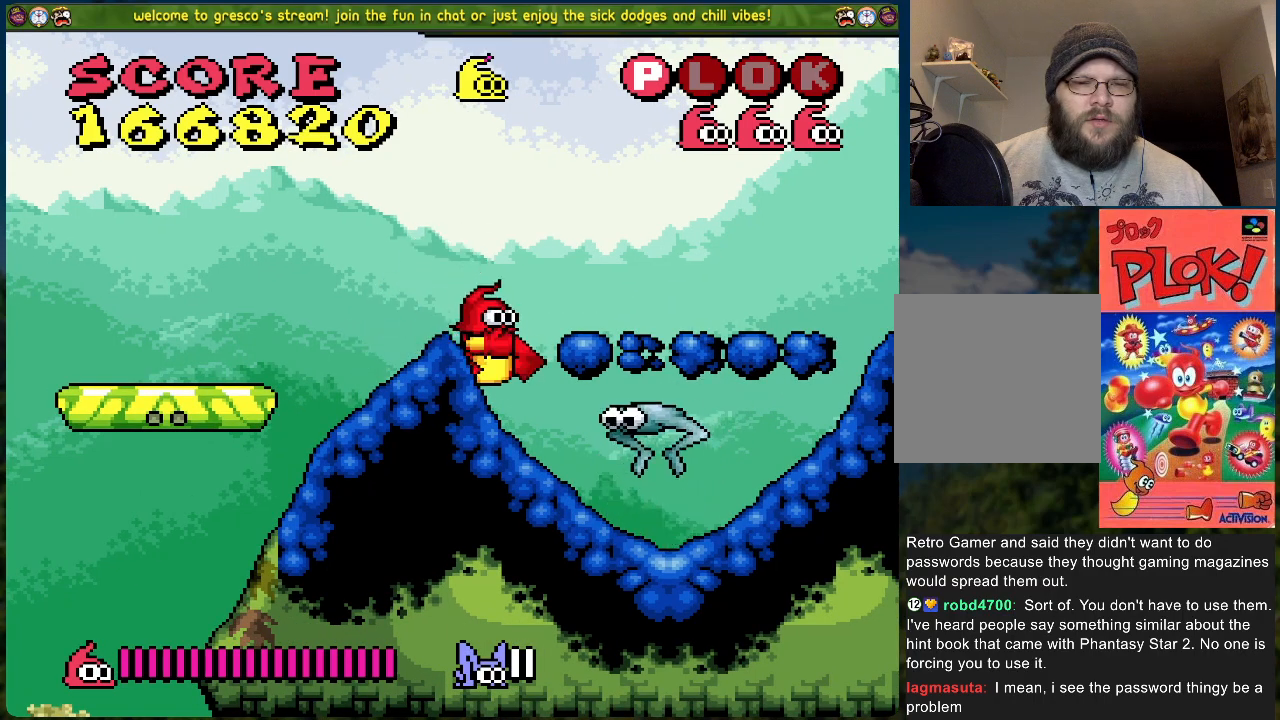
{"buttons": [], "left_stick": "center", "events": [[133, "X", "up"]]}
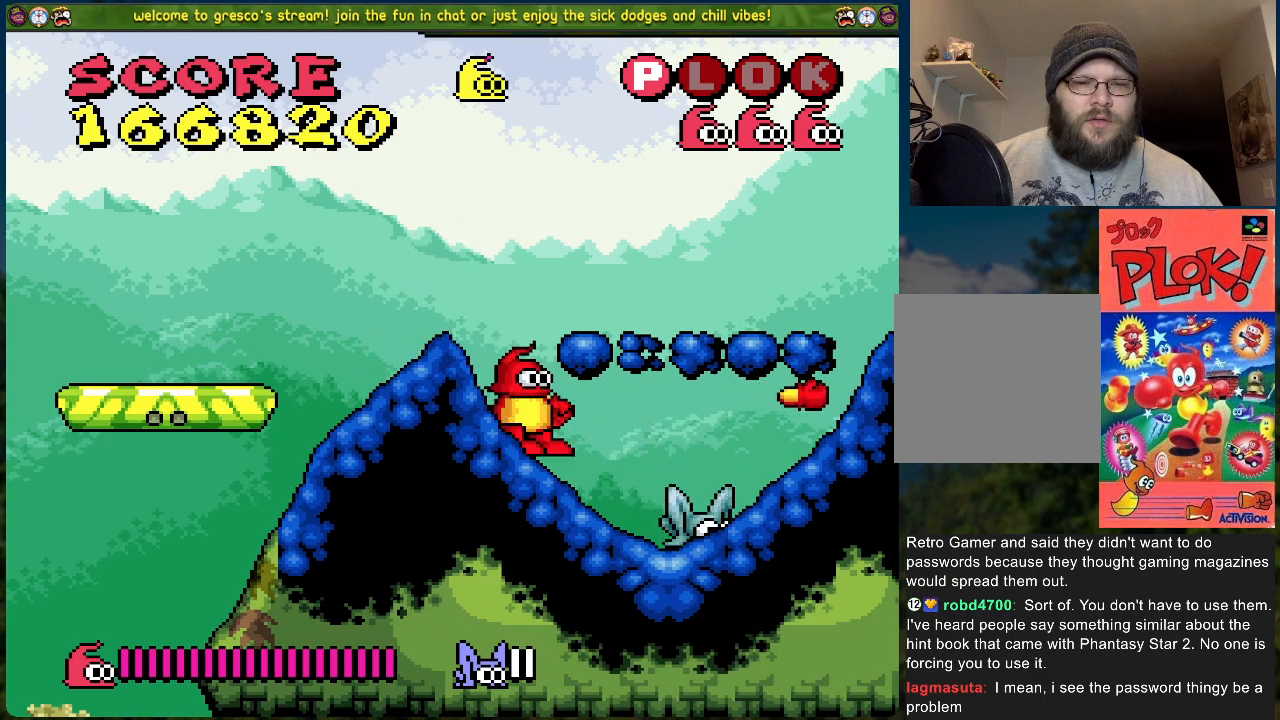
{"buttons": [], "left_stick": "center", "events": [[318, "X", "down"], [435, "X", "up"]]}
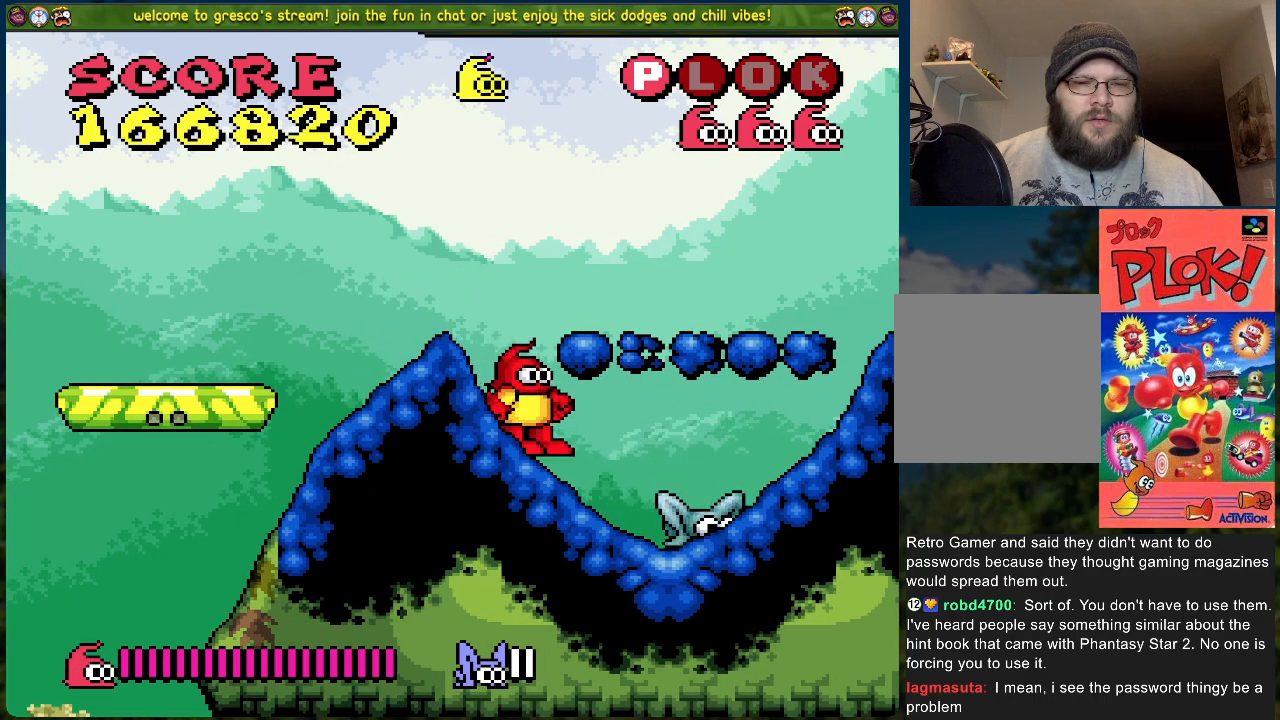
{"buttons": [], "left_stick": "center", "events": []}
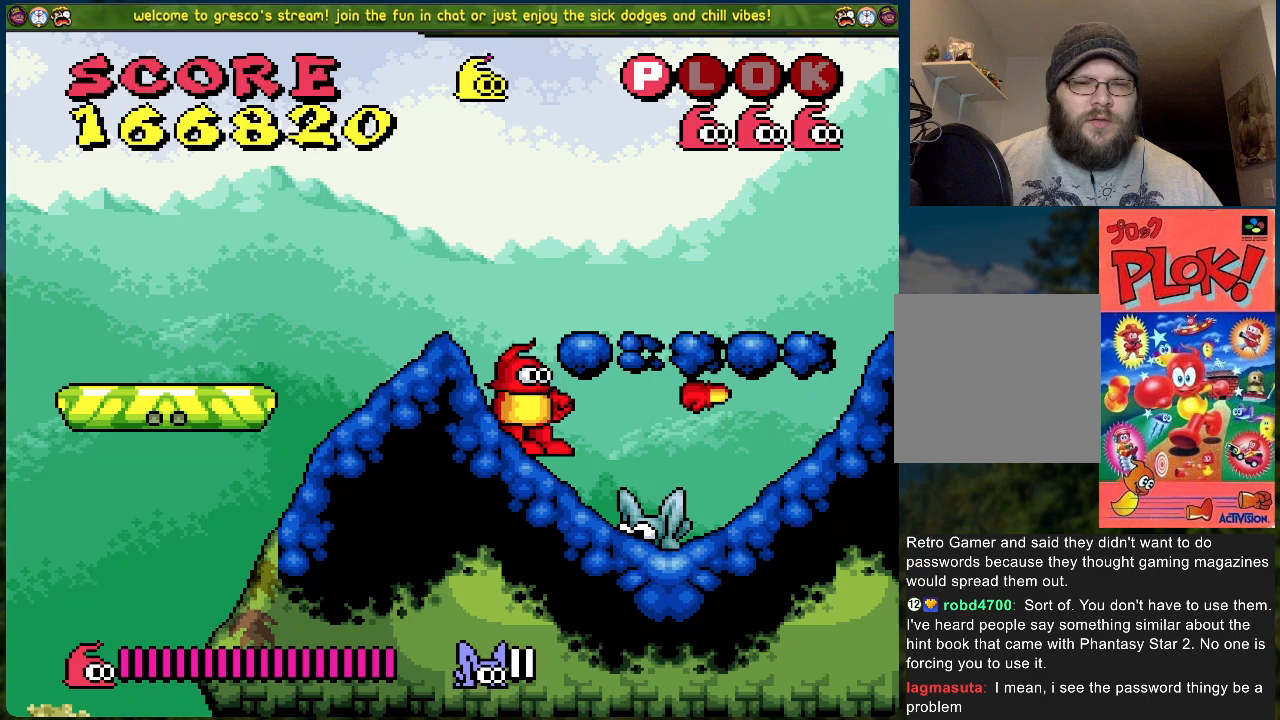
{"buttons": [], "left_stick": "center", "events": [[251, "DPAD_RIGHT", "down"], [284, "DPAD_RIGHT", "up"], [318, "X", "down"], [451, "X", "up"]]}
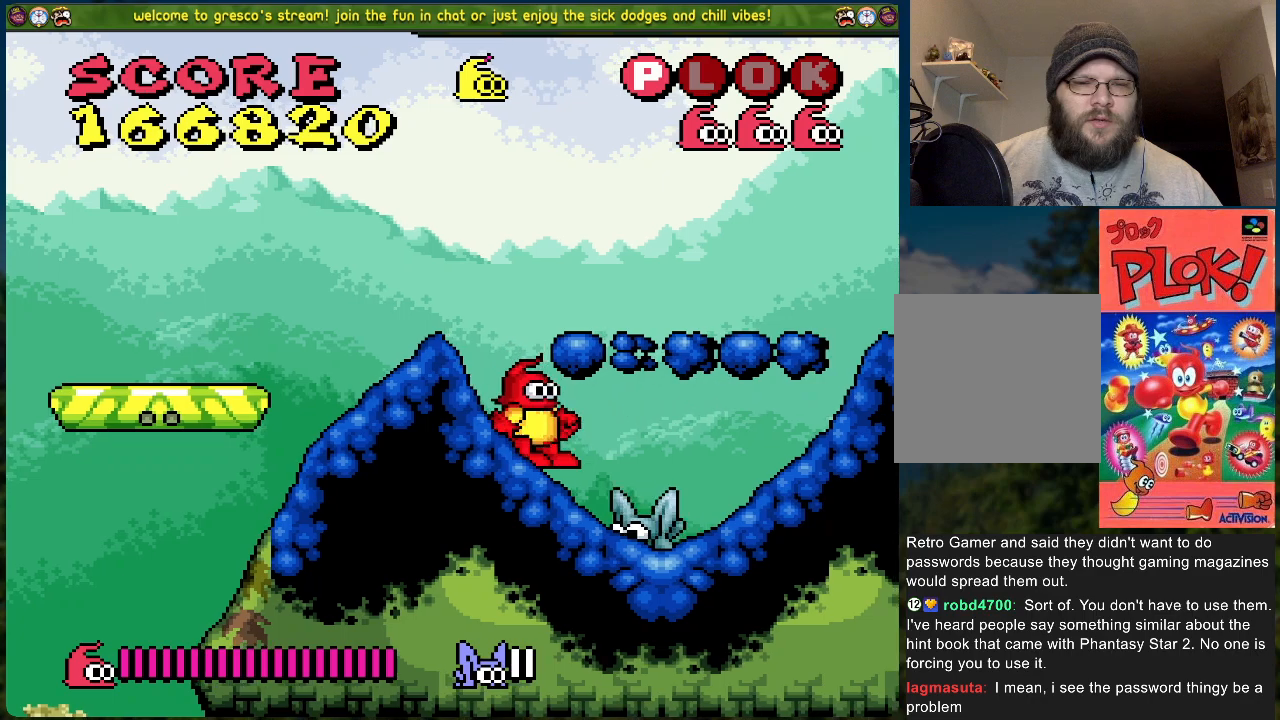
{"buttons": ["DPAD_LEFT"], "left_stick": "center", "events": [[218, "DPAD_LEFT", "down"]]}
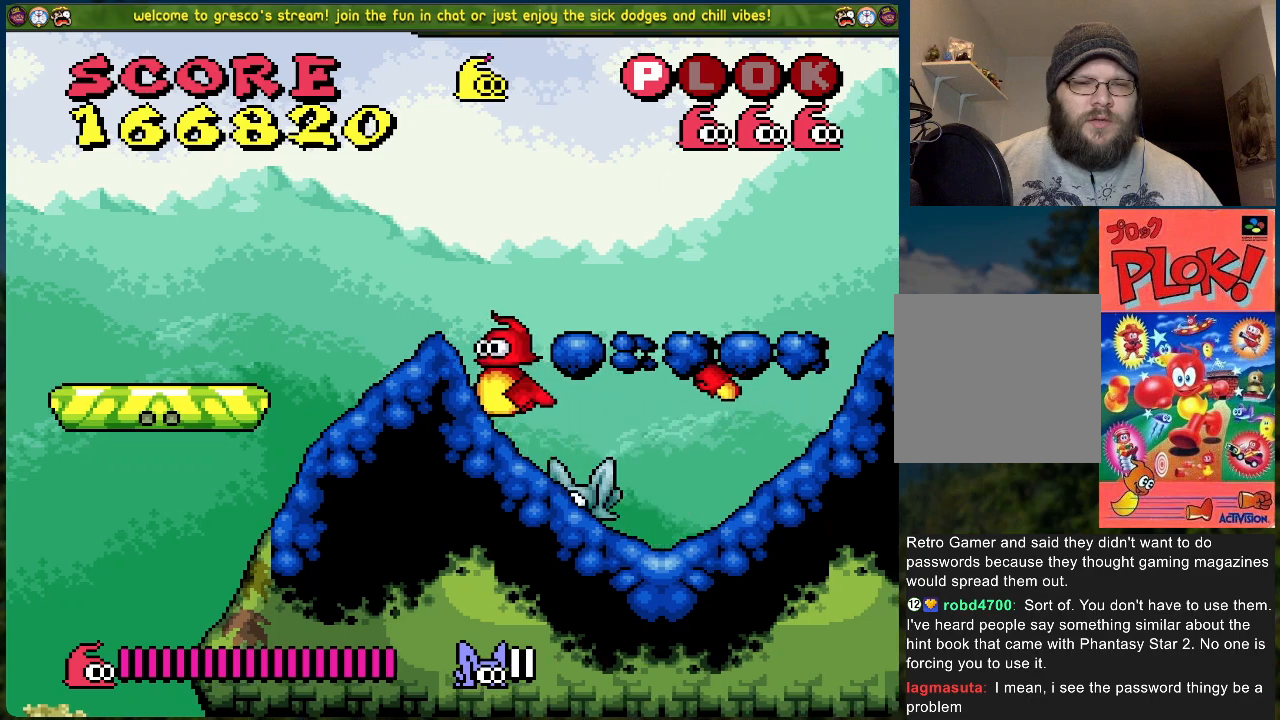
{"buttons": [], "left_stick": "center", "events": [[67, "DPAD_LEFT", "up"], [200, "DPAD_RIGHT", "down"], [384, "DPAD_RIGHT", "up"]]}
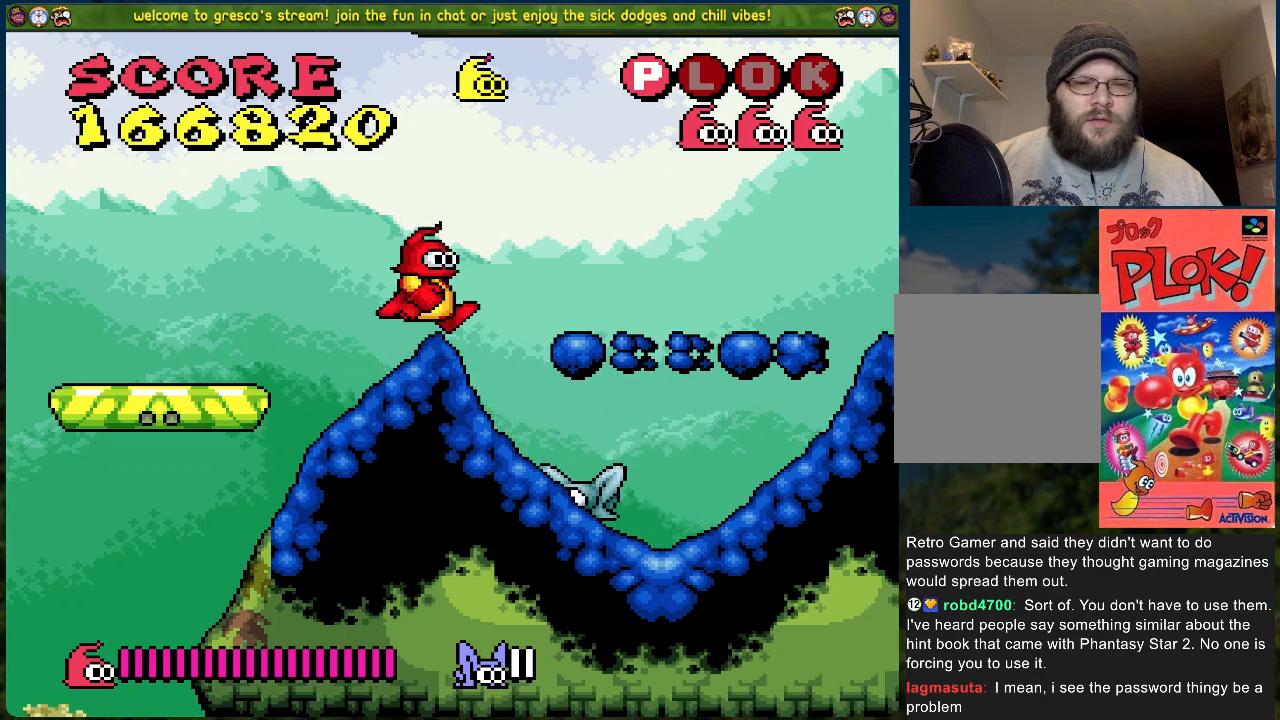
{"buttons": ["DPAD_RIGHT"], "left_stick": "center", "events": [[251, "DPAD_LEFT", "down"], [351, "DPAD_LEFT", "up"], [452, "DPAD_RIGHT", "down"]]}
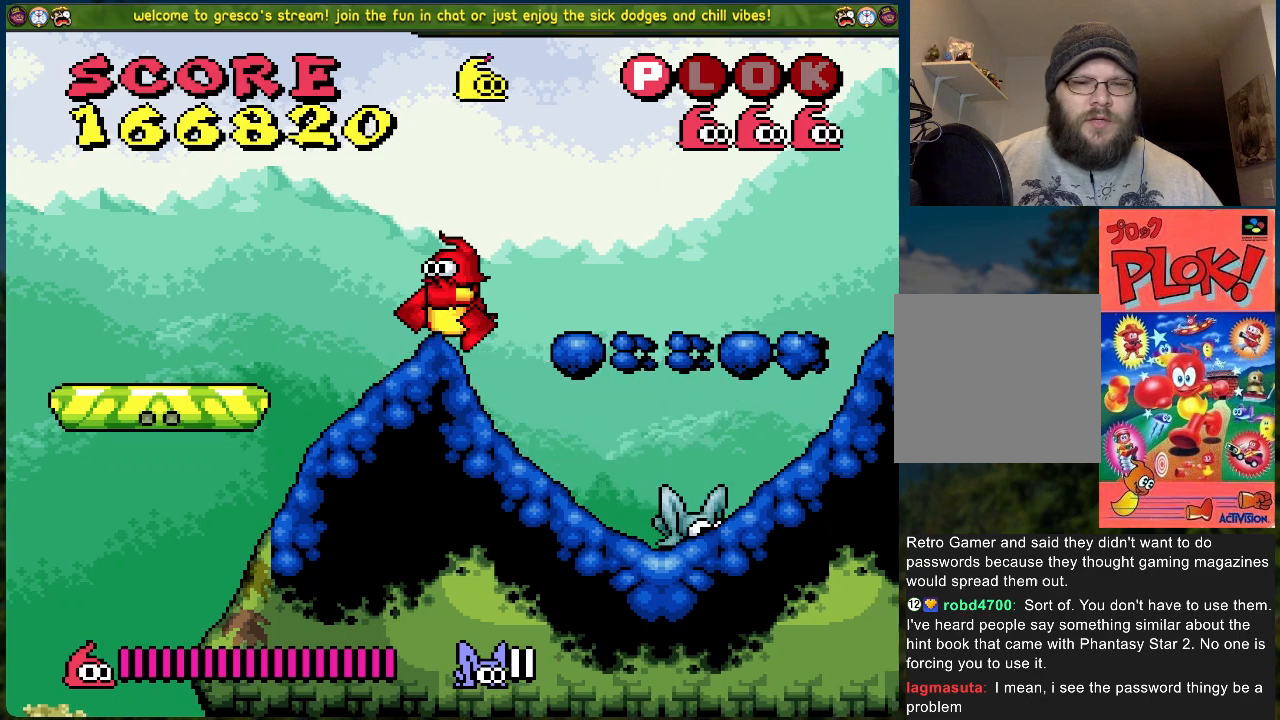
{"buttons": ["DPAD_LEFT"], "left_stick": "center", "events": [[234, "DPAD_RIGHT", "up"], [284, "X", "down"], [451, "X", "up"], [485, "DPAD_LEFT", "down"]]}
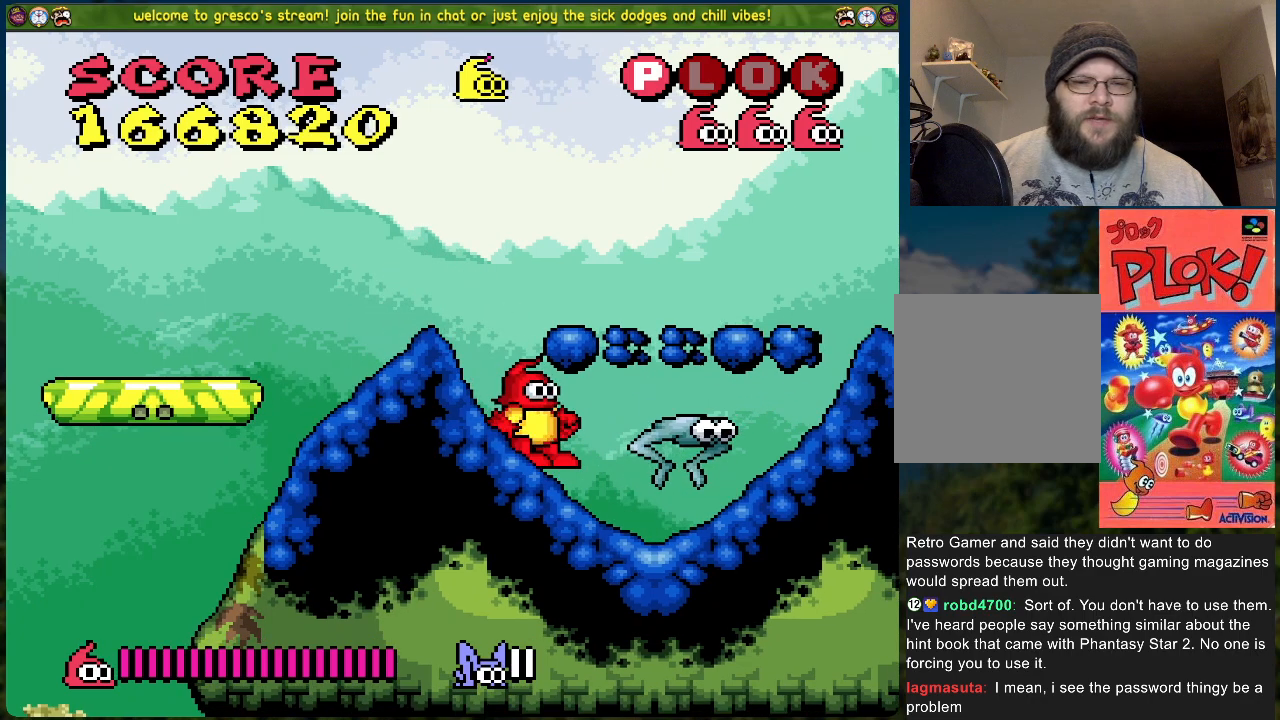
{"buttons": ["DPAD_RIGHT"], "left_stick": "center", "events": [[167, "DPAD_LEFT", "up"], [417, "DPAD_RIGHT", "down"]]}
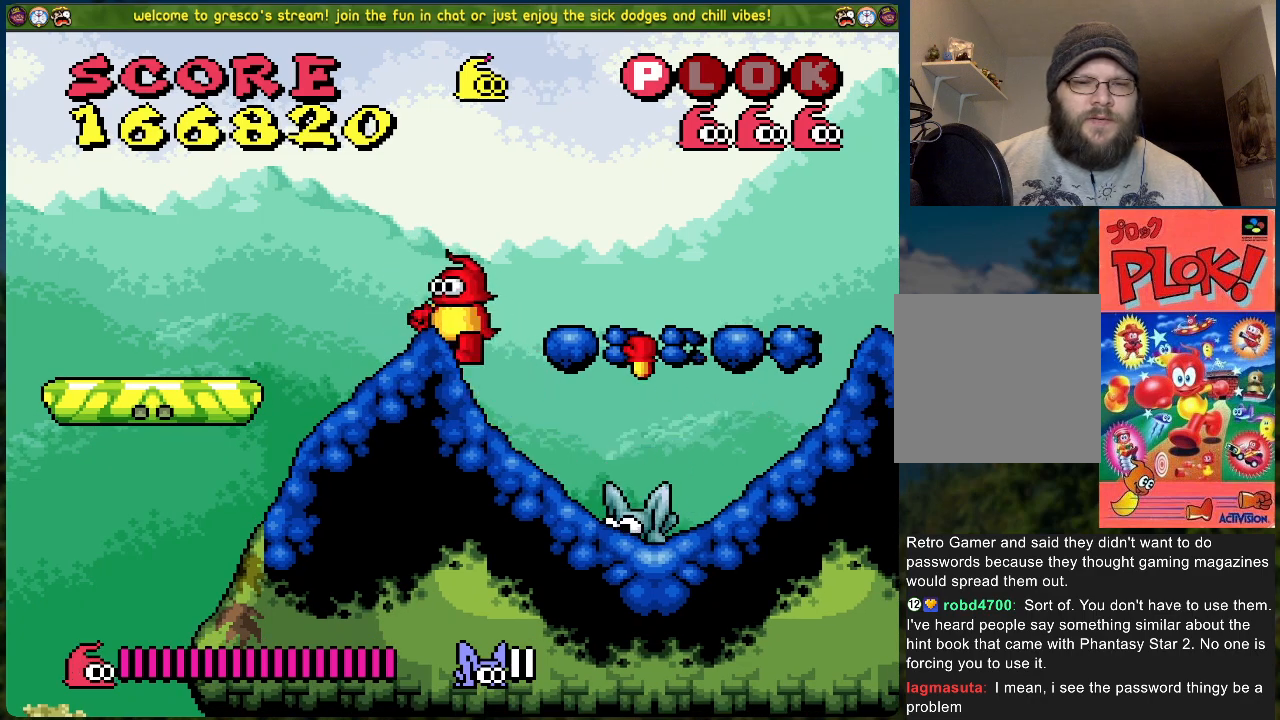
{"buttons": [], "left_stick": "center", "events": [[84, "DPAD_RIGHT", "up"], [217, "X", "down"], [368, "X", "up"]]}
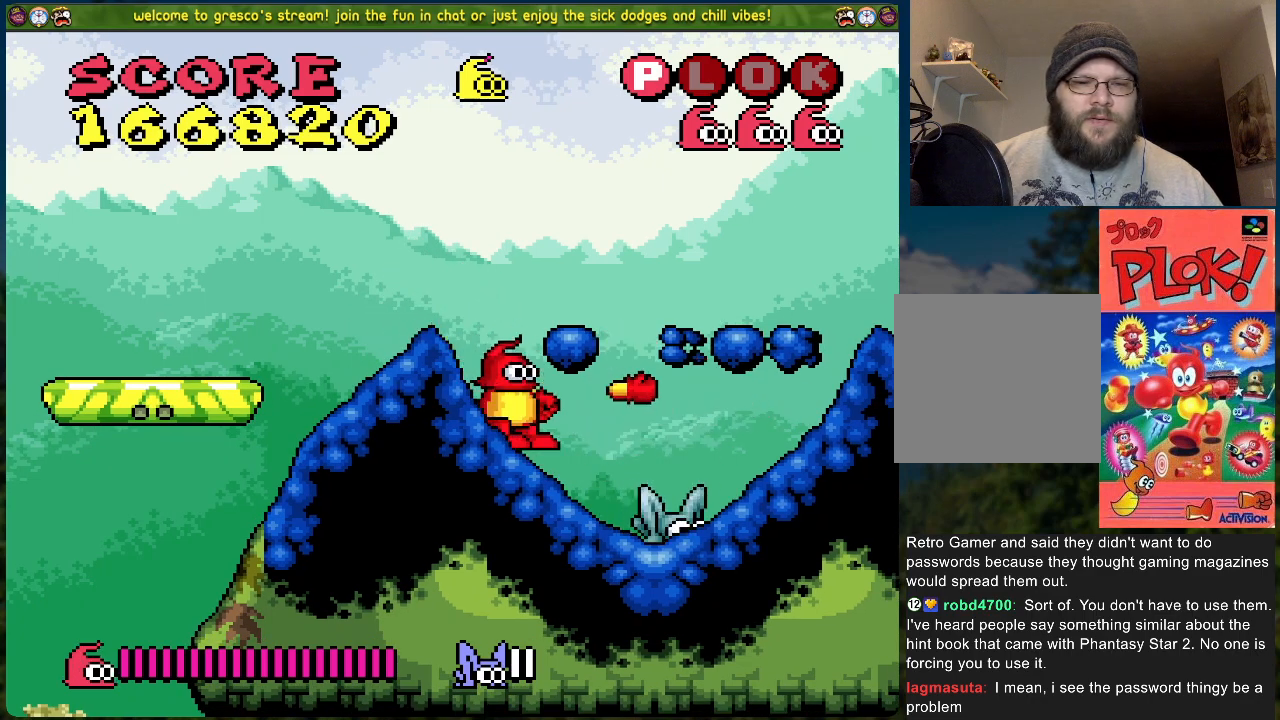
{"buttons": ["X"], "left_stick": "center", "events": [[434, "X", "down"]]}